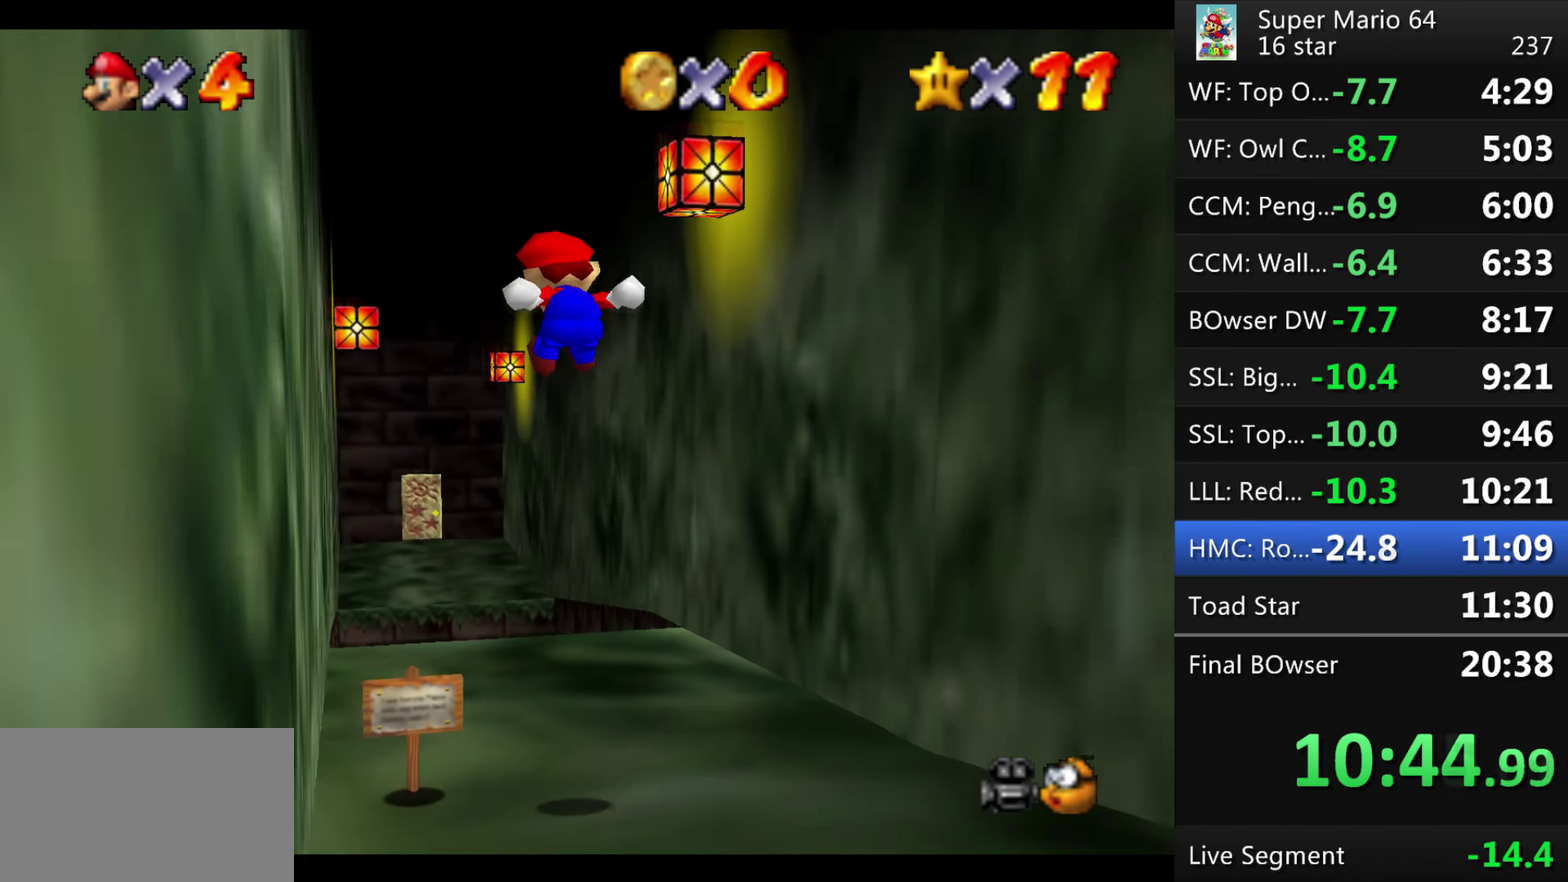
Gameplay with a controller (Nintendo layout); each line is a JSON object with the inputs held at the frame after it. "events" lists button and stick changes between this image and that frame as [ms after this image, input, new state], when the widget could be followed in between. This overlay highlights the sticks when they move; stick clicks (L3) are not distinguishable. Not read: L3 R3 Z left_stick.
{"buttons": ["A"], "events": [[66, "A", "up"], [233, "A", "down"], [300, "A", "up"], [367, "A", "down"]]}
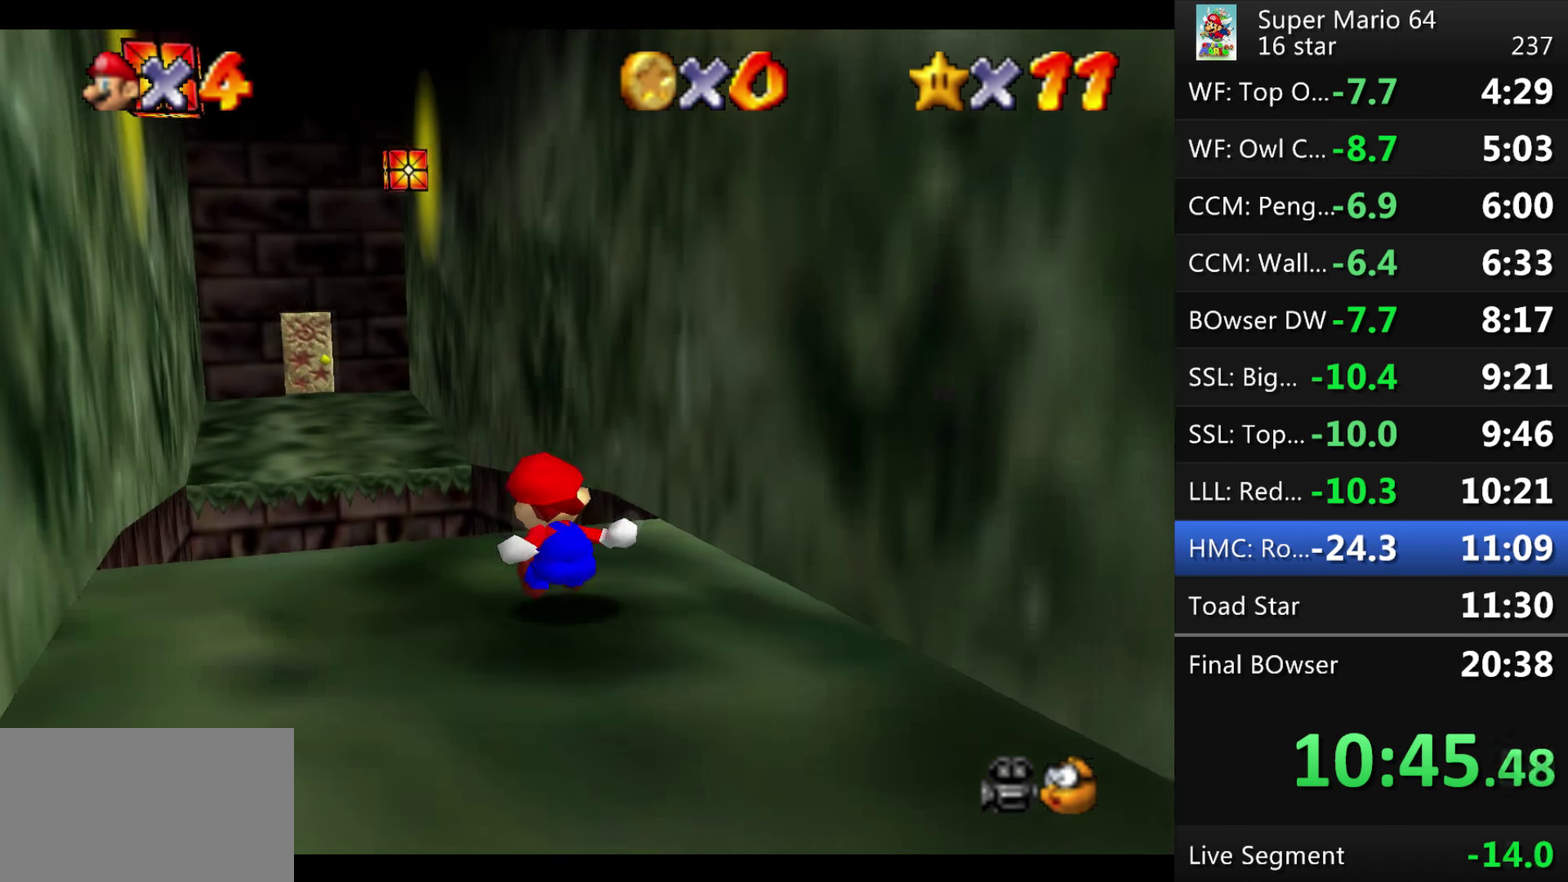
{"buttons": ["A"], "events": [[34, "A", "up"], [200, "A", "down"]]}
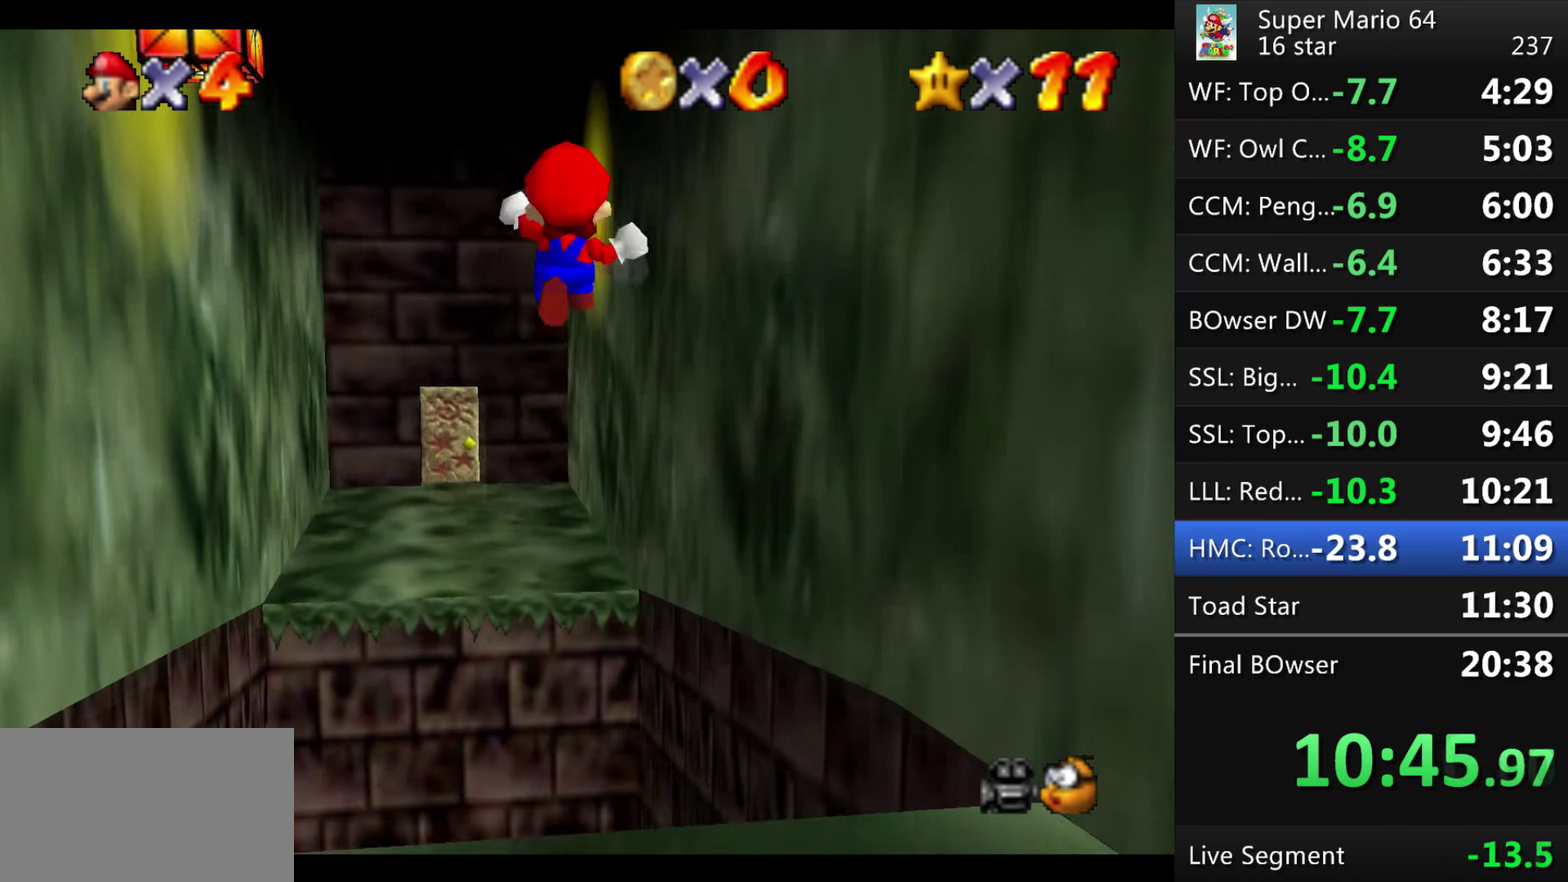
{"buttons": ["A"], "events": [[166, "A", "up"], [233, "A", "down"], [367, "A", "up"], [500, "A", "down"]]}
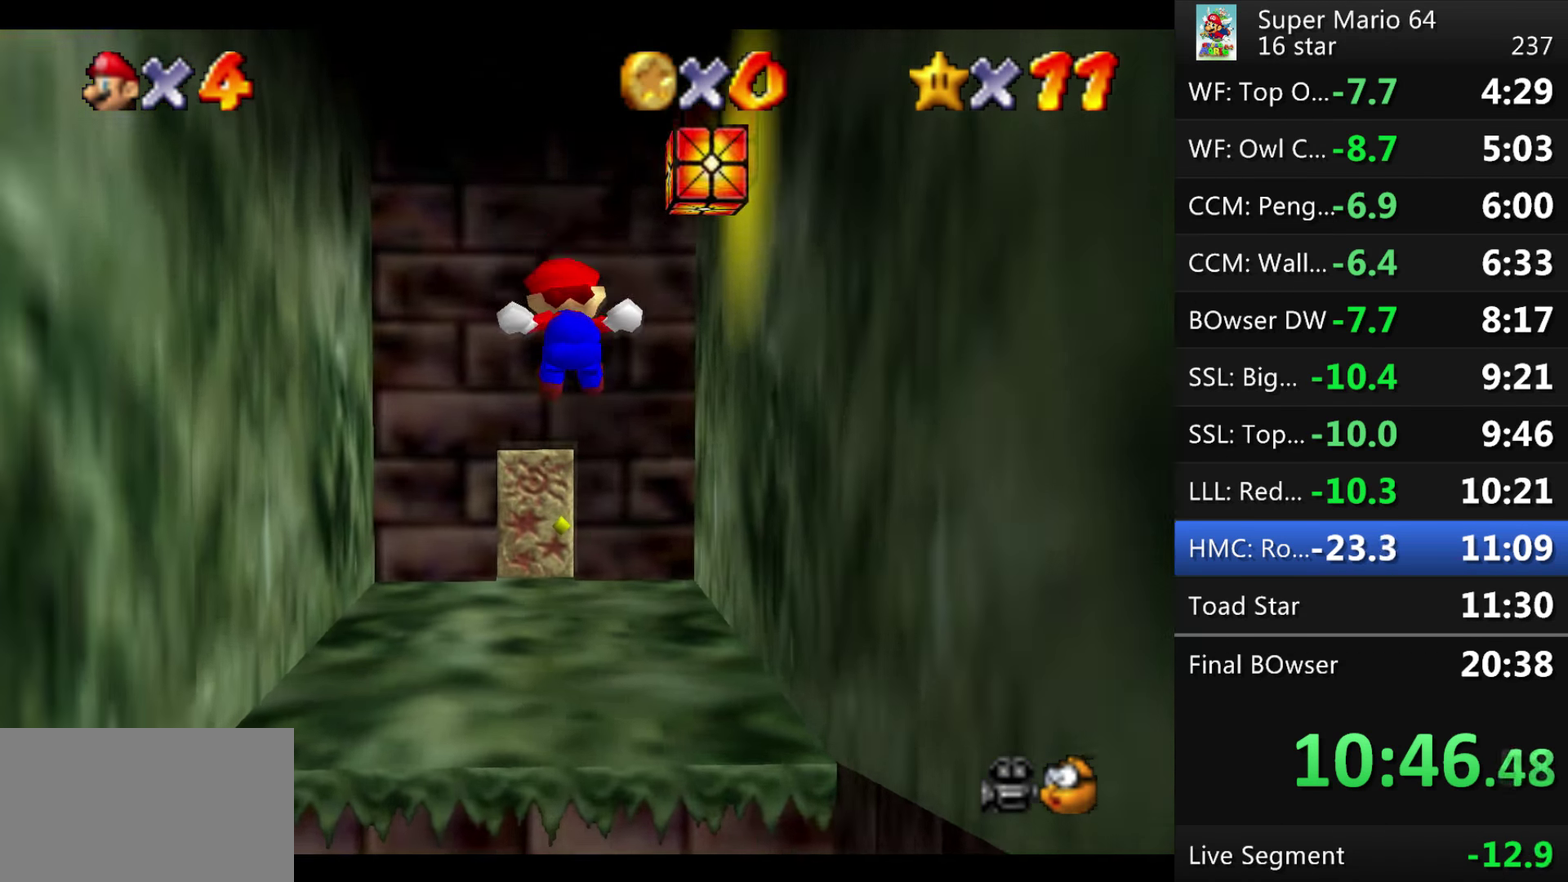
{"buttons": [], "events": [[200, "A", "up"]]}
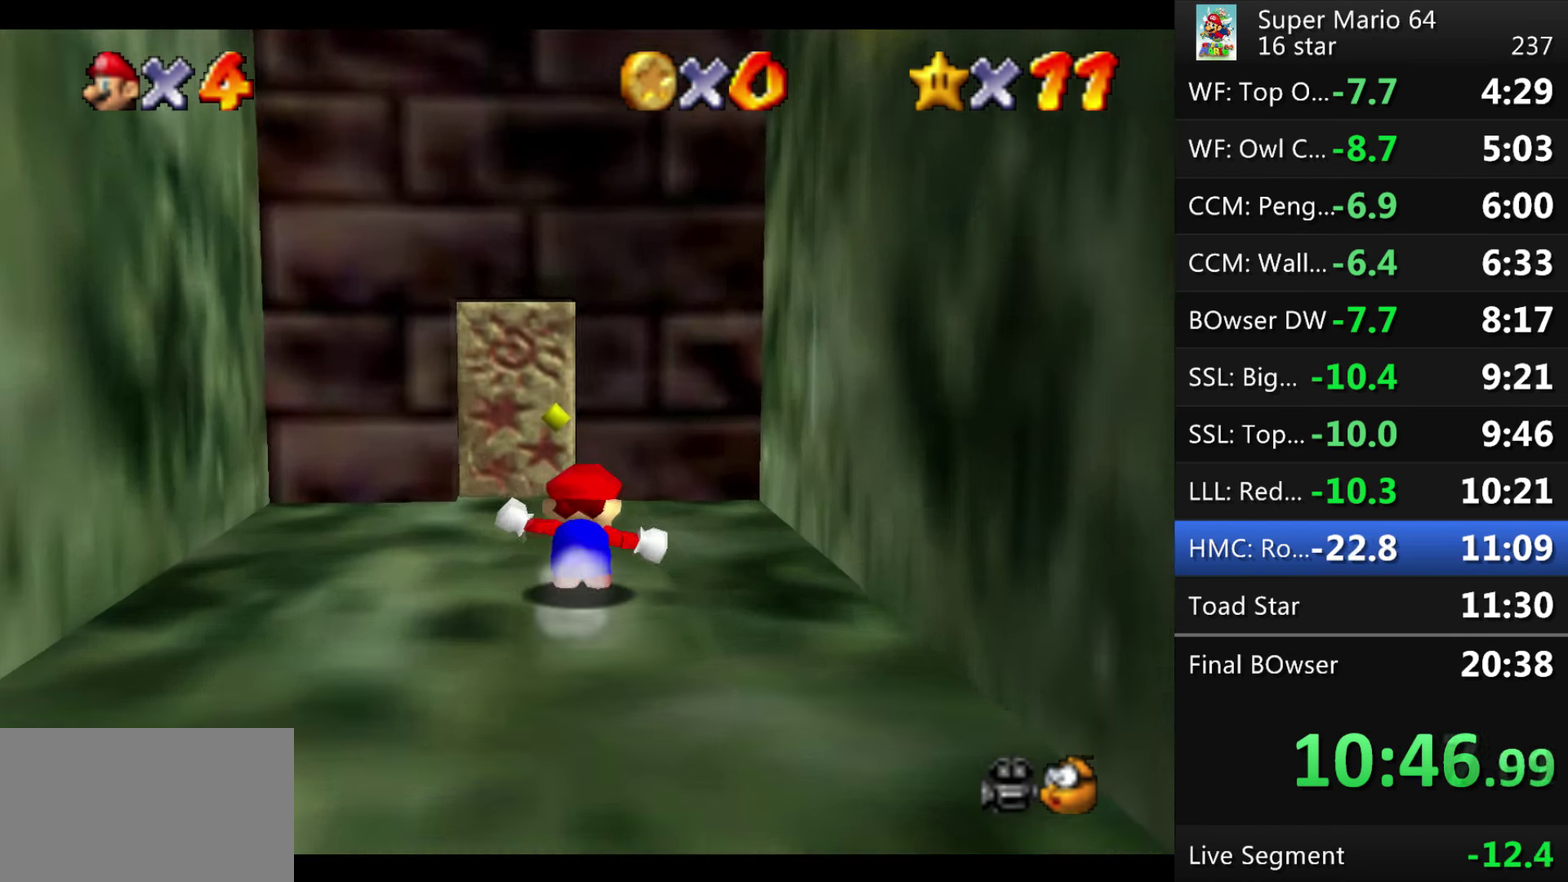
{"buttons": [], "events": []}
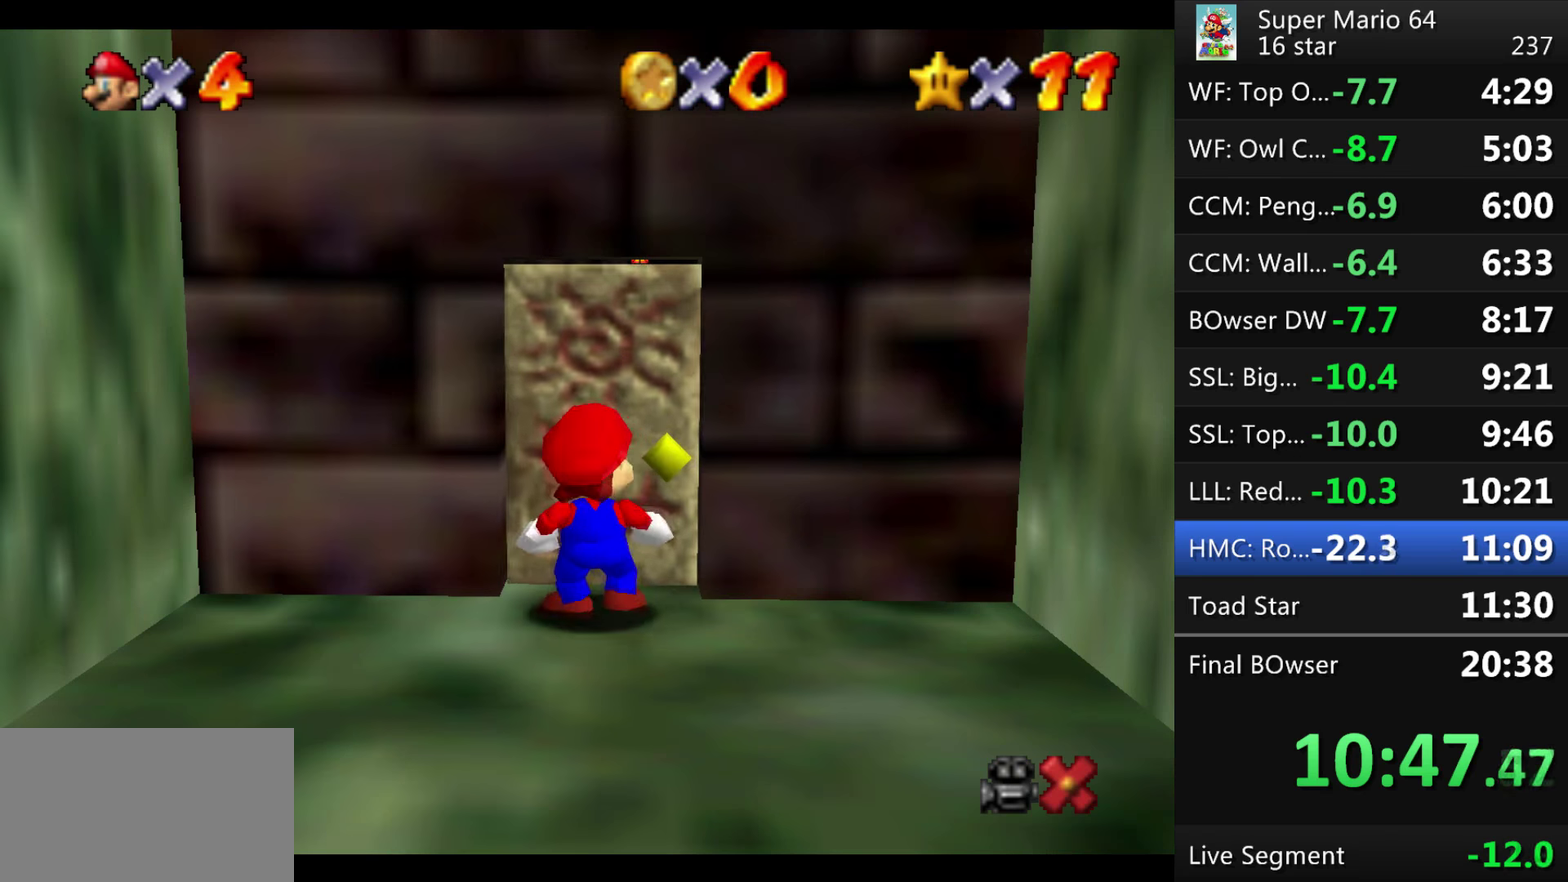
{"buttons": [], "events": []}
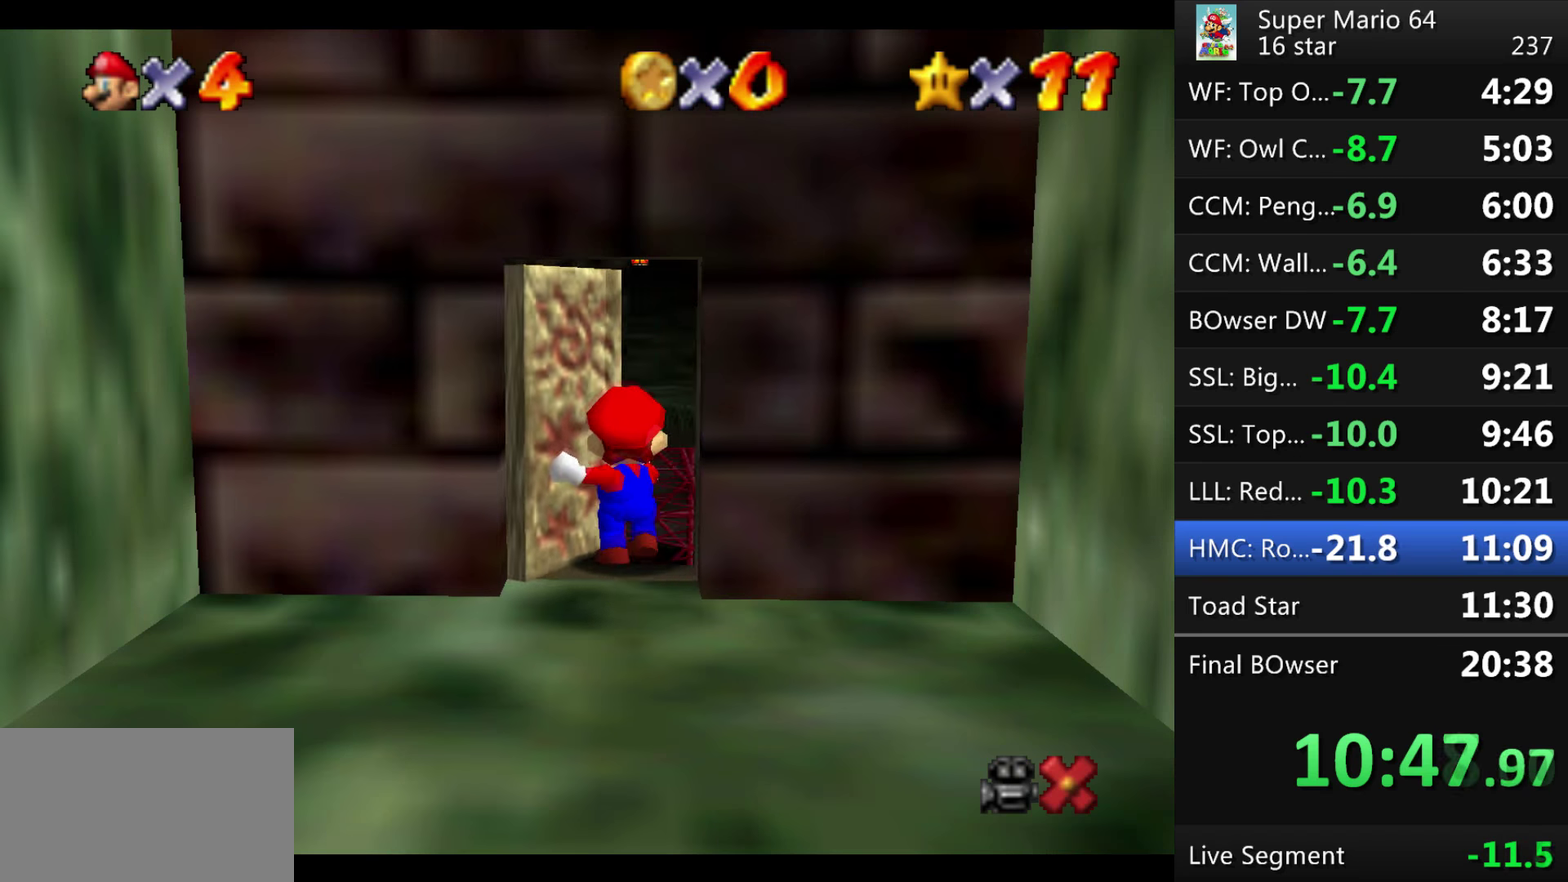
{"buttons": [], "events": []}
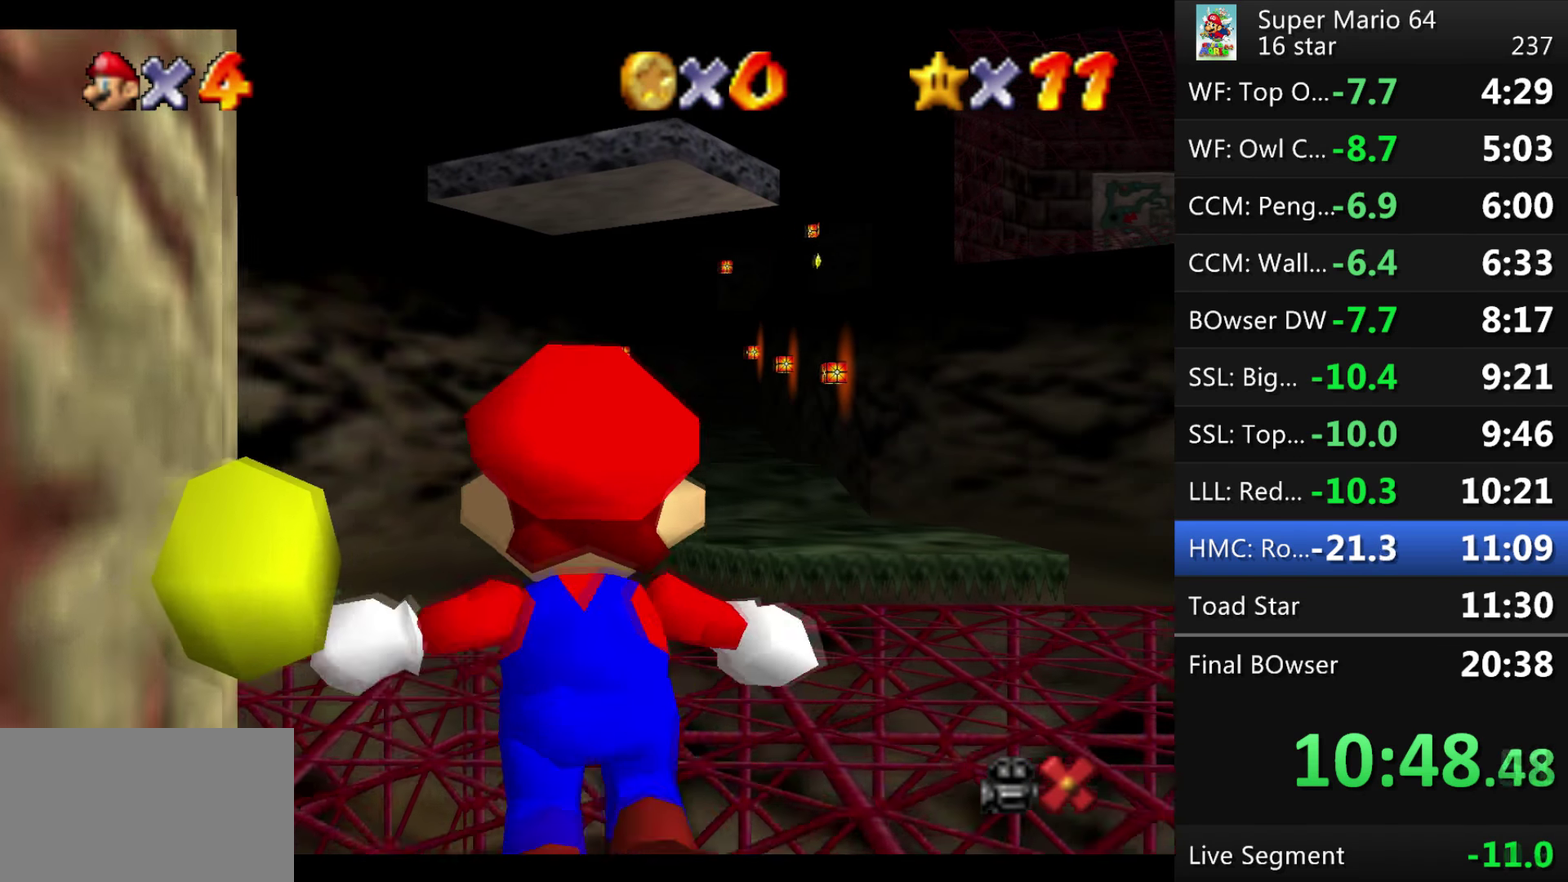
{"buttons": [], "events": []}
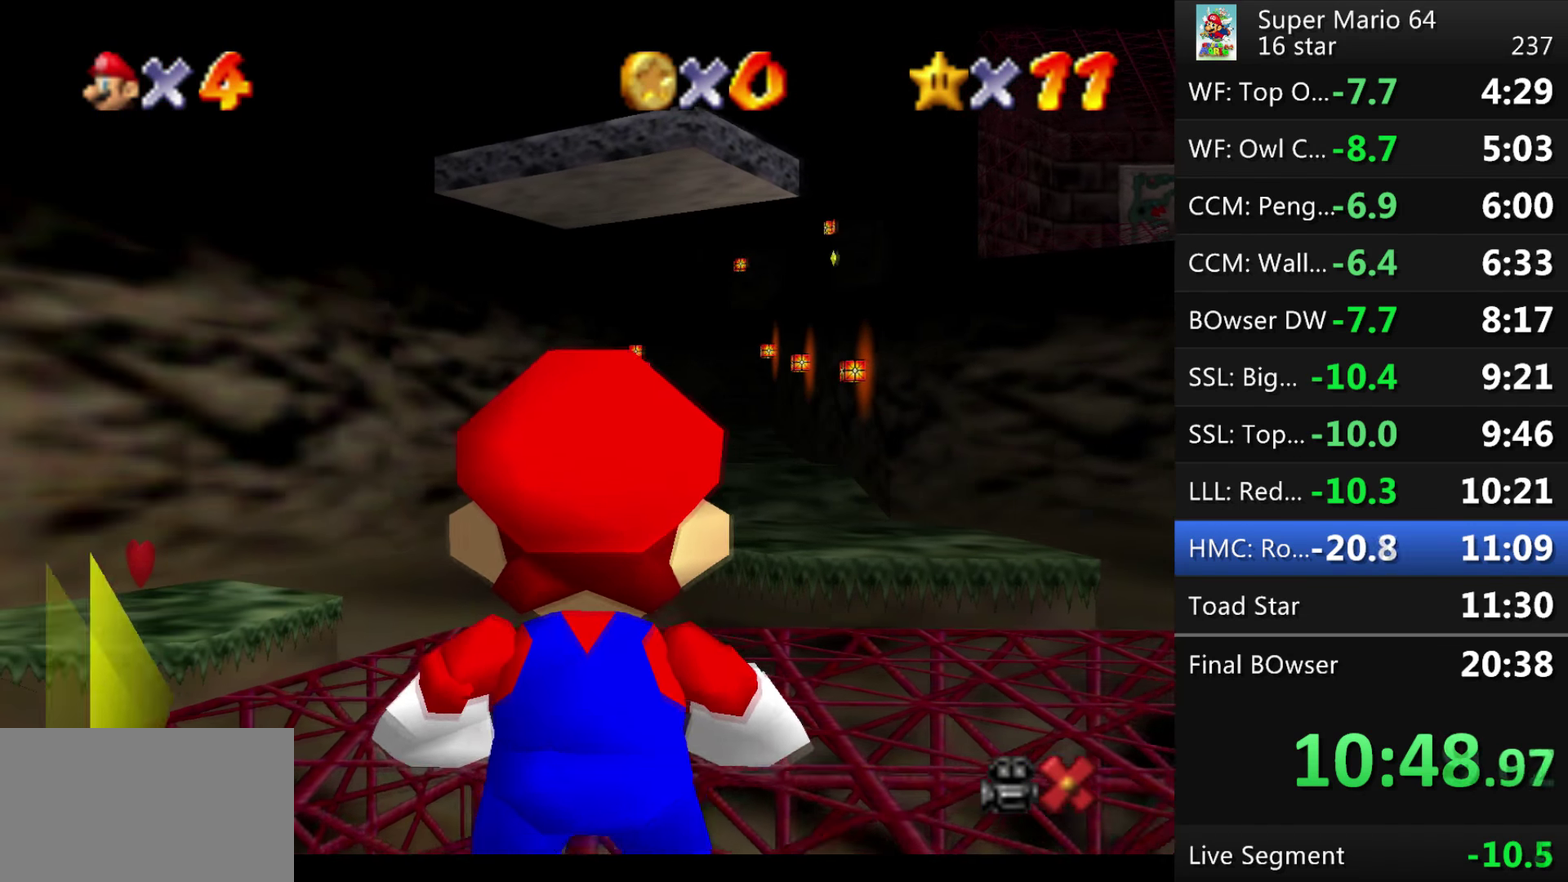
{"buttons": [], "events": []}
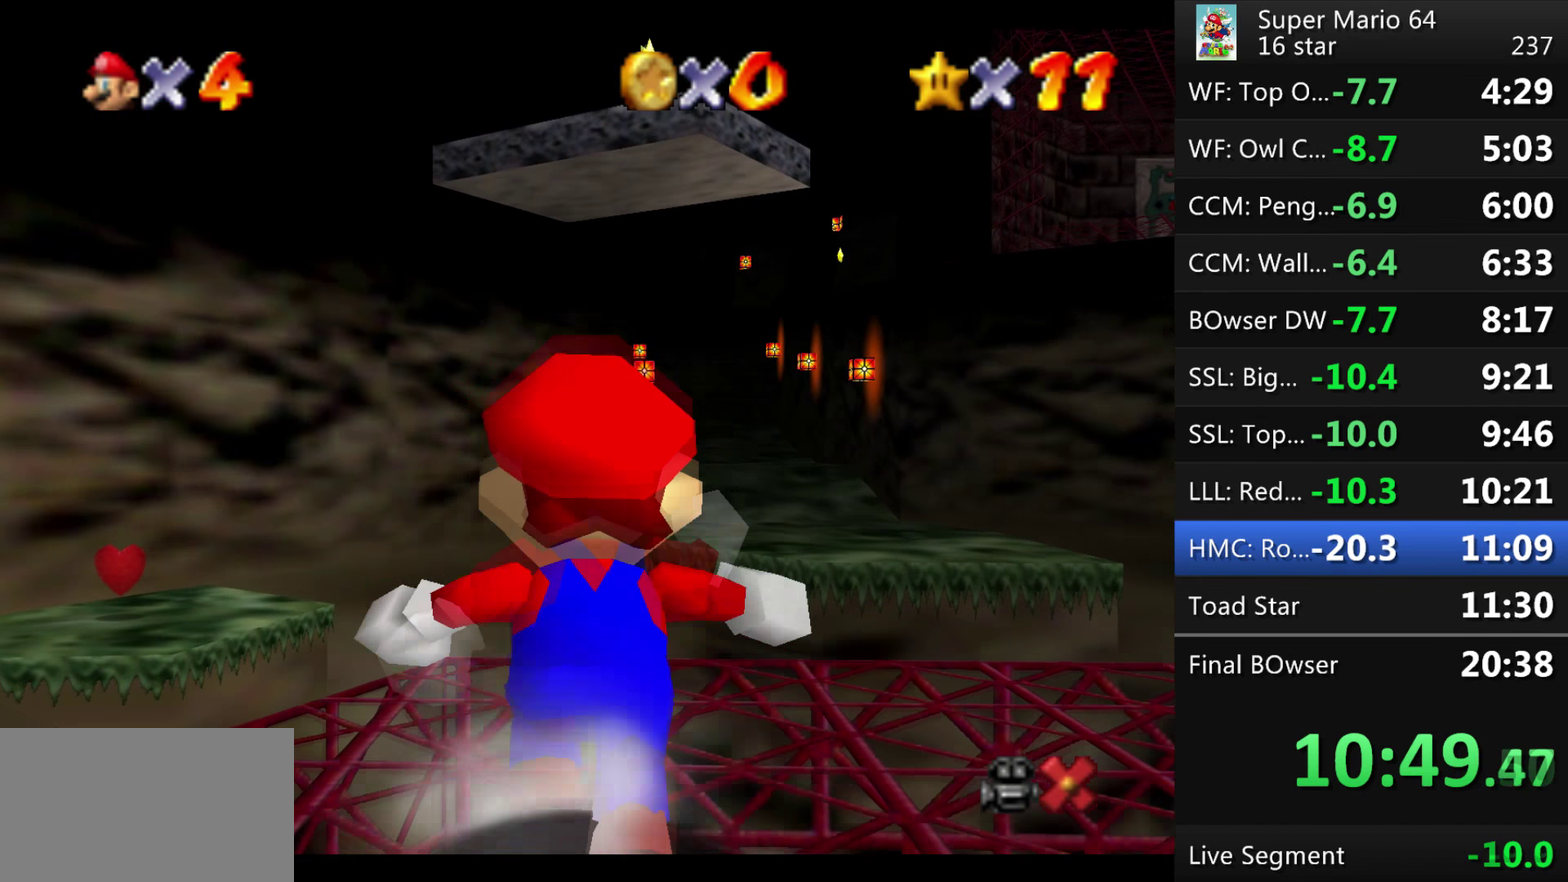
{"buttons": ["A"], "events": [[134, "A", "down"]]}
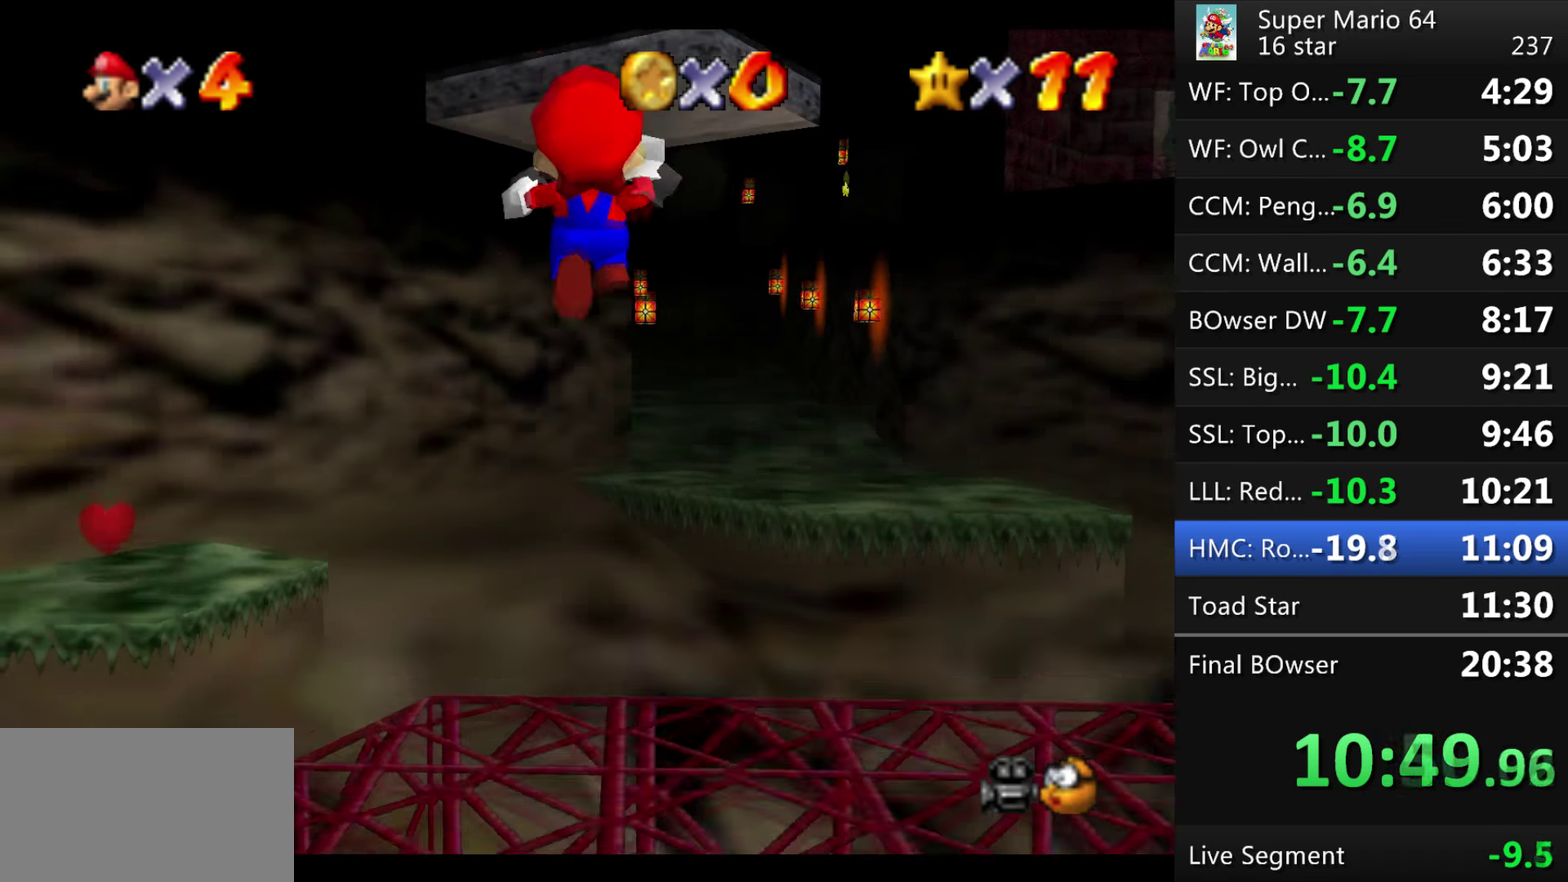
{"buttons": [], "events": [[33, "A", "up"], [67, "A", "down"], [133, "A", "up"], [200, "A", "down"], [267, "A", "up"], [334, "A", "down"], [367, "A", "up"], [467, "A", "down"], [500, "A", "up"]]}